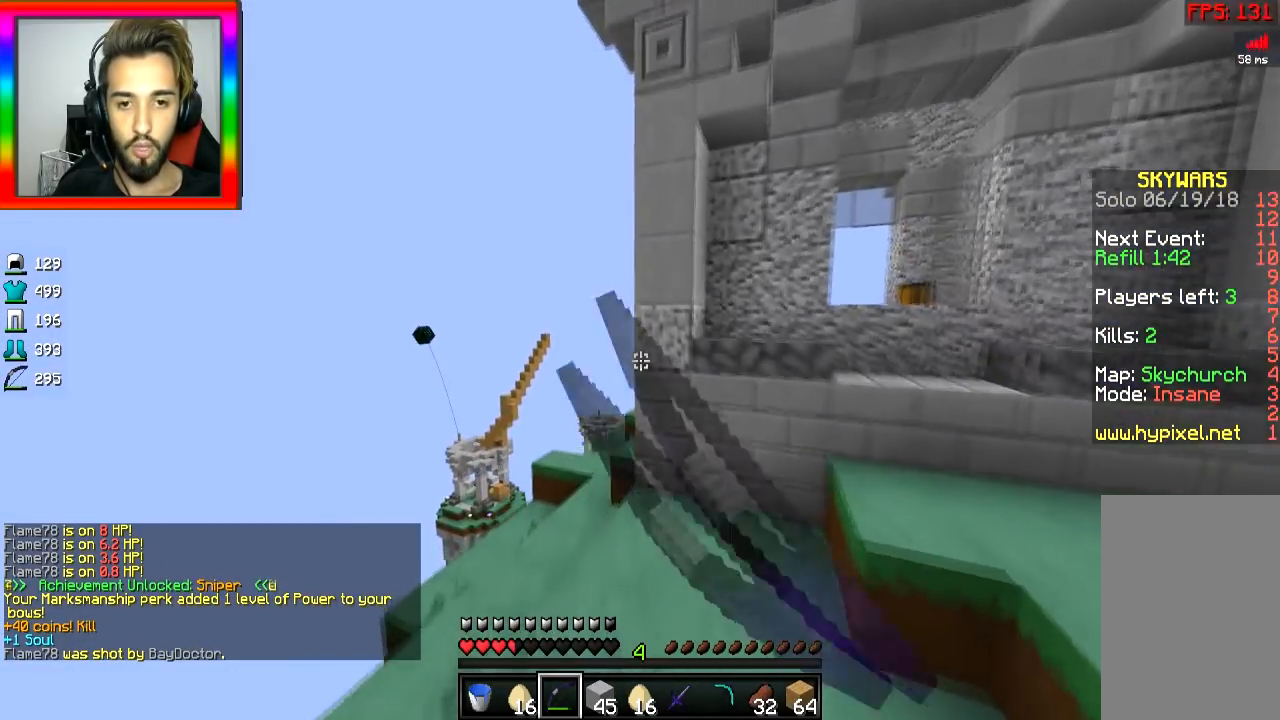
Gameplay with keyboard and mouse; each line is a JSON object with the keys and mouse buttons held at the frame after it. "events" lists presses ("down") and releases ("up") of "a", "d", "s", "space", "w", "mouse_left" and "mouse_right" between this image and that frame as [ms after this image, input, new state], when the widget could be followed in between. "mouse_left", "mouse_right" = the "left", "right" buttons of the "mouse" list. No other keys are recorded. Fast repeated clicks can show as one long hold. Mouse movement is not recorded.
{"keys": ["w"], "mouse": [], "events": [[83, "mouse_left", "up"], [116, "mouse_left", "down"], [267, "mouse_left", "up"], [317, "mouse_left", "down"], [467, "mouse_left", "up"]]}
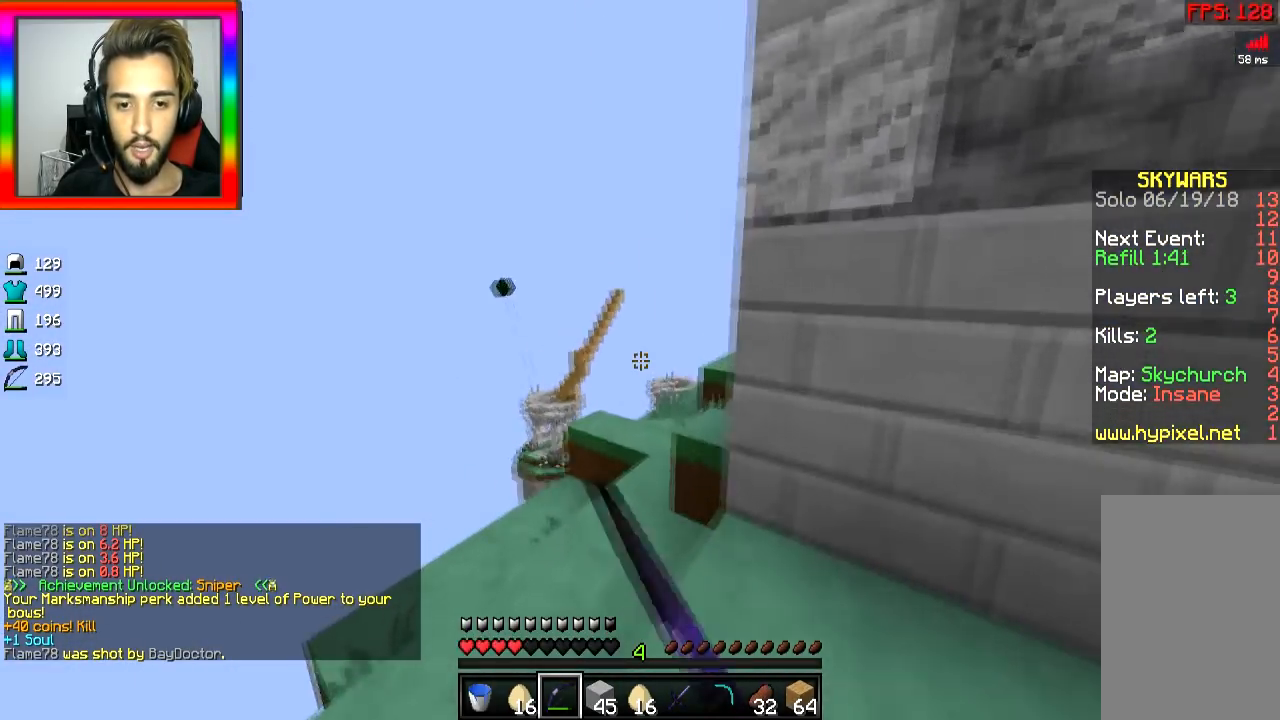
{"keys": ["w"], "mouse": [], "events": [[84, "mouse_left", "down"], [151, "mouse_left", "up"], [267, "space", "down"], [367, "space", "up"]]}
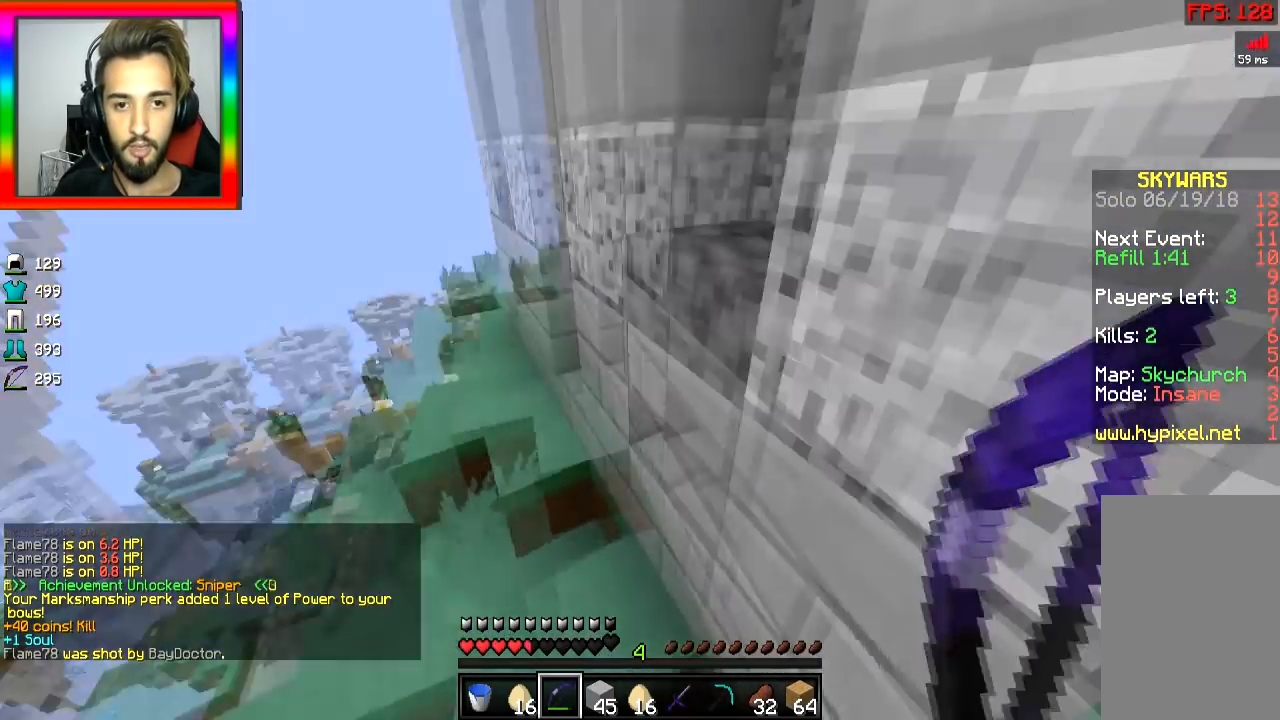
{"keys": ["w"], "mouse": [], "events": []}
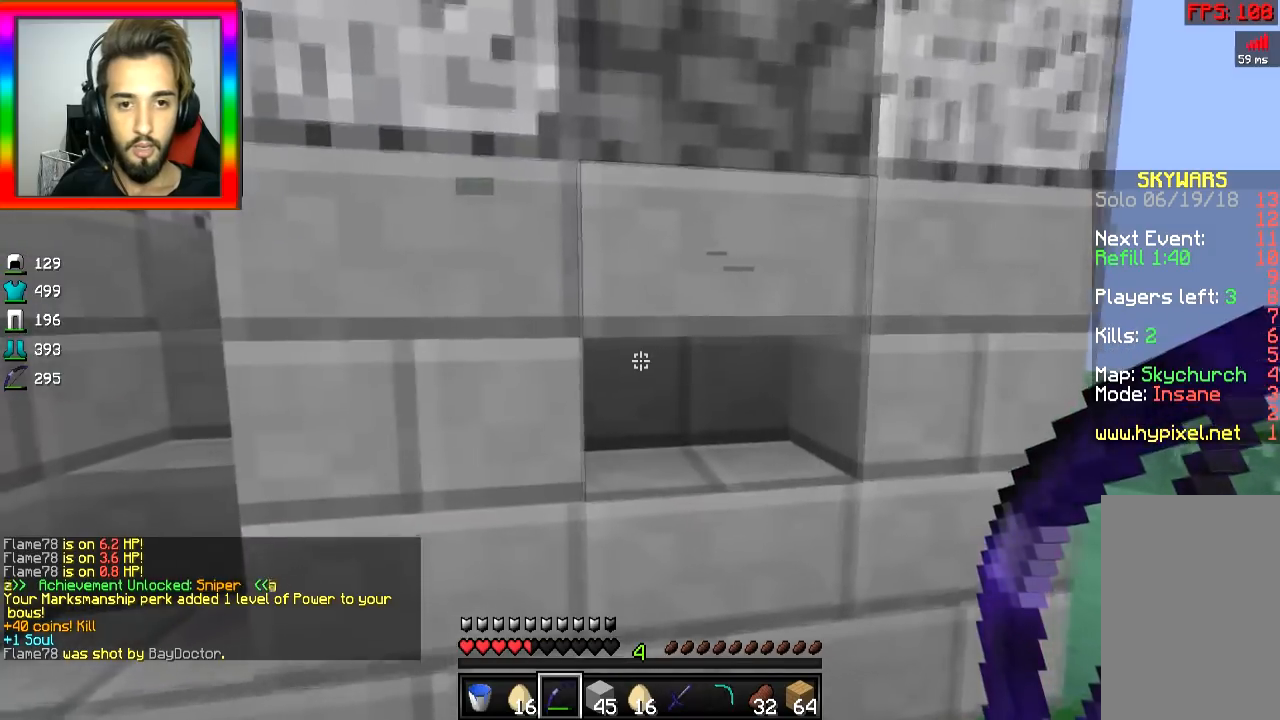
{"keys": ["w"], "mouse": [], "events": [[34, "w", "up"], [117, "s", "down"], [234, "s", "up"], [267, "w", "down"]]}
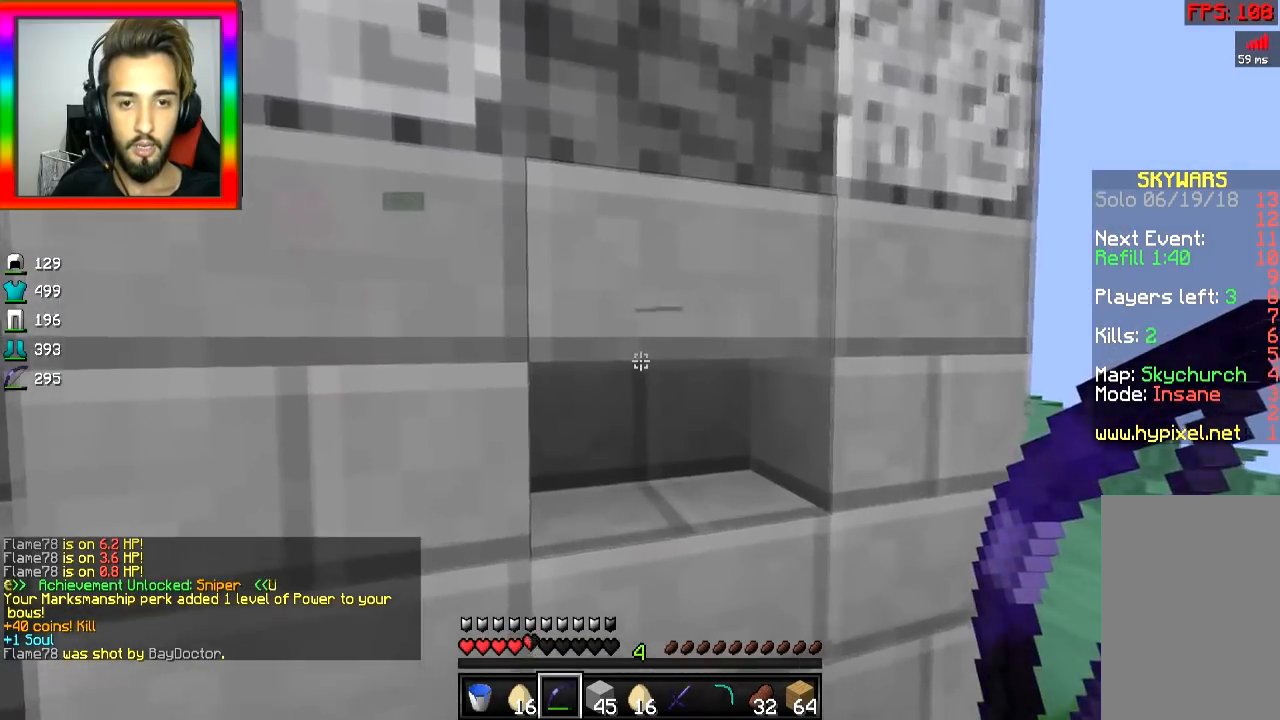
{"keys": ["w"], "mouse": [], "events": [[33, "d", "down"], [33, "w", "up"], [167, "w", "down"], [334, "space", "down"], [384, "d", "up"], [434, "space", "up"]]}
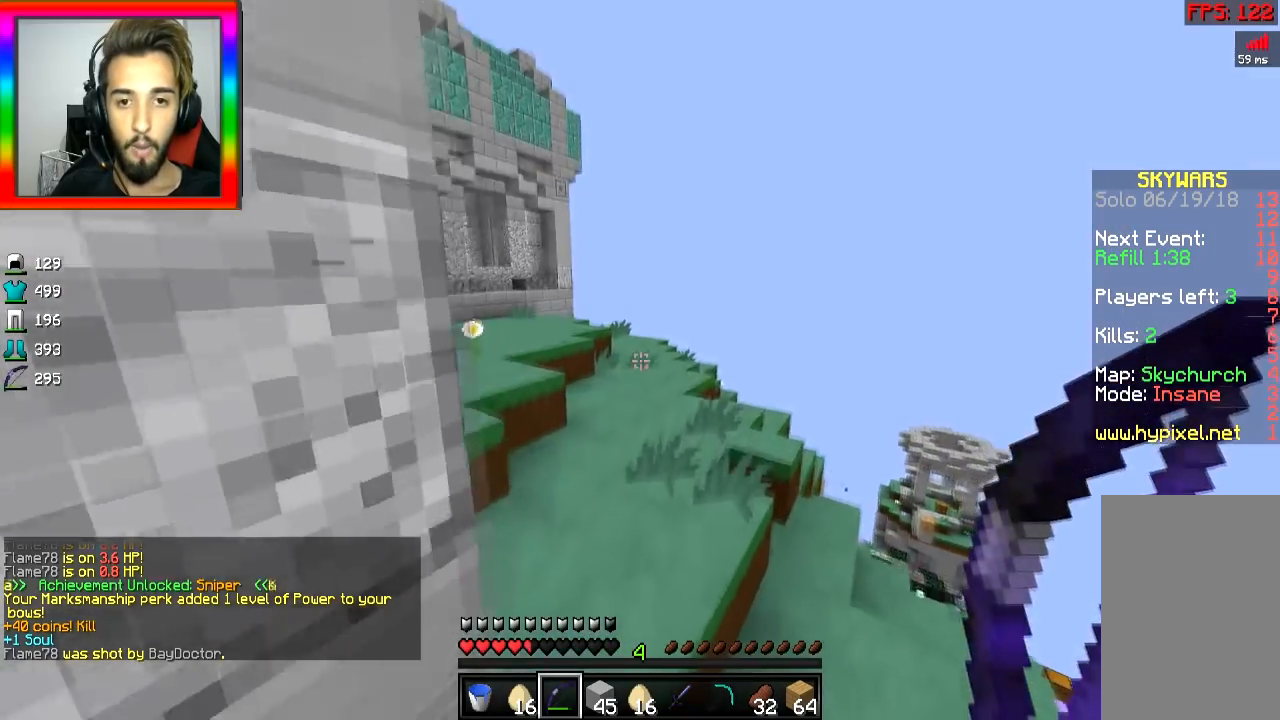
{"keys": ["space", "w"], "mouse": [], "events": [[384, "space", "down"]]}
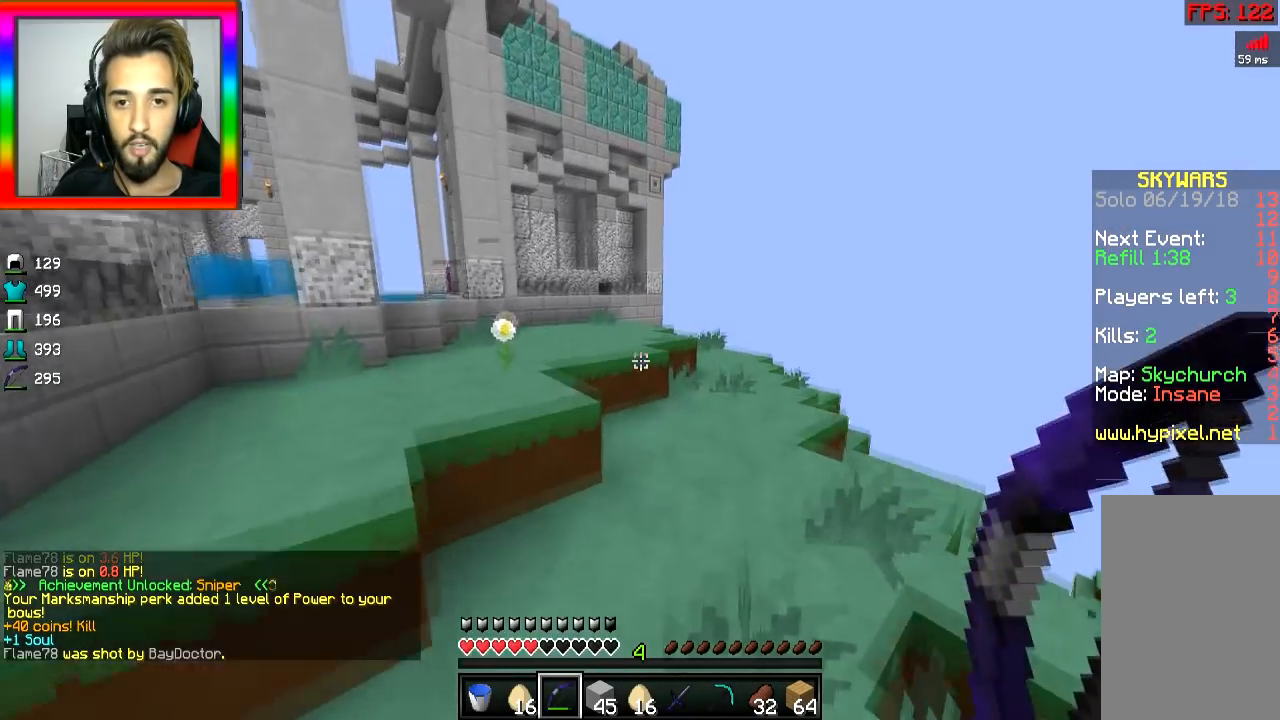
{"keys": ["a", "w"], "mouse": [], "events": [[133, "d", "down"], [133, "space", "up"], [183, "d", "up"], [267, "d", "down"], [334, "d", "up"], [434, "a", "down"]]}
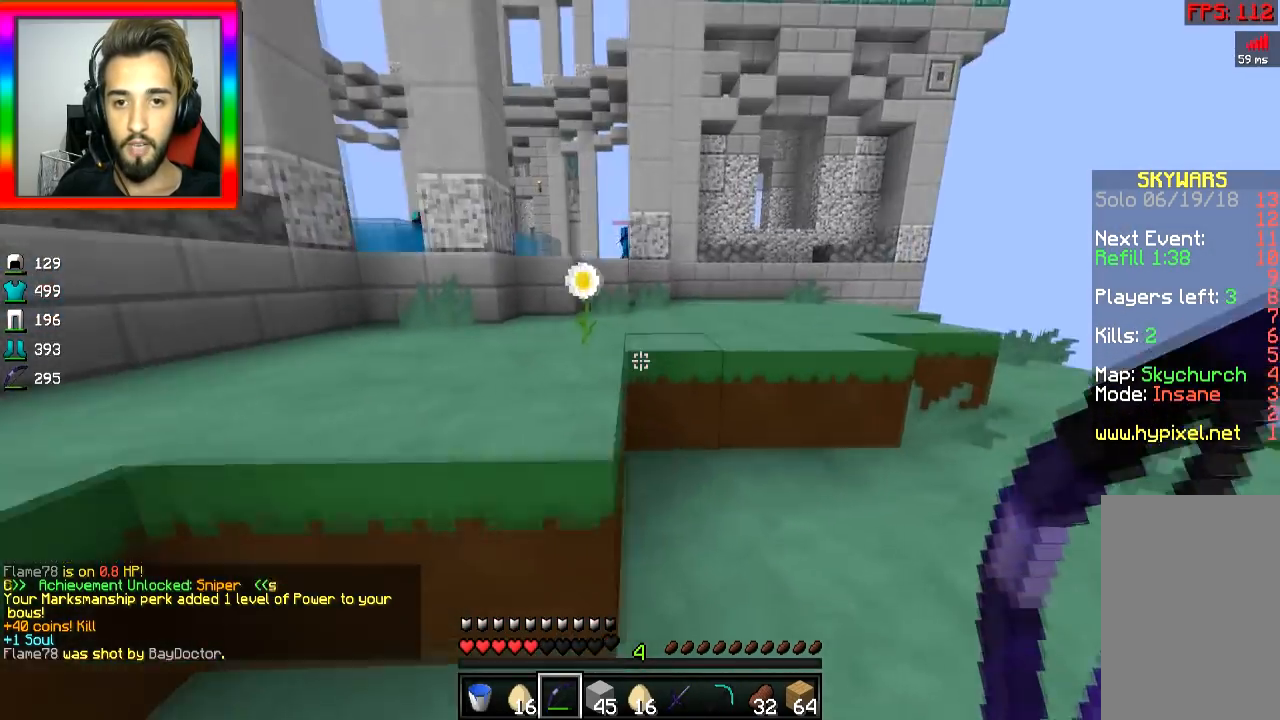
{"keys": ["d", "w"], "mouse": [], "events": [[34, "space", "down"], [134, "space", "up"], [334, "a", "up"], [484, "d", "down"]]}
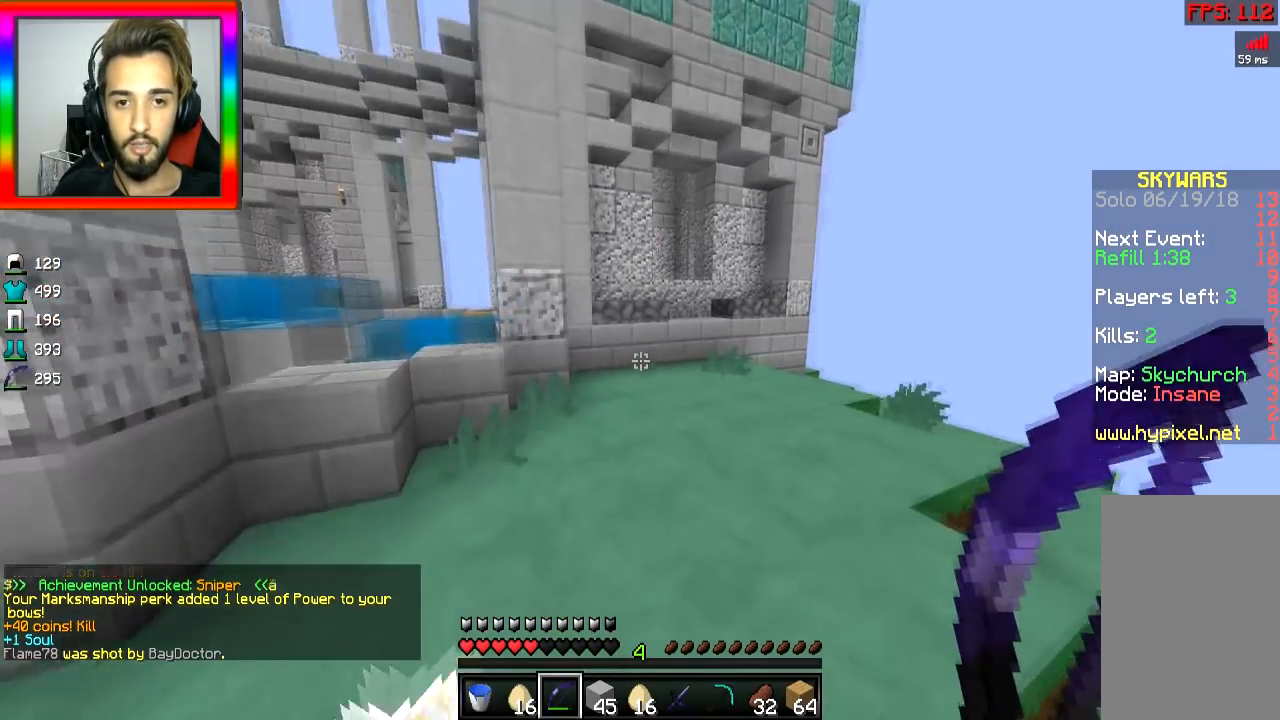
{"keys": ["d", "w"], "mouse": [], "events": [[133, "space", "down"], [233, "space", "up"]]}
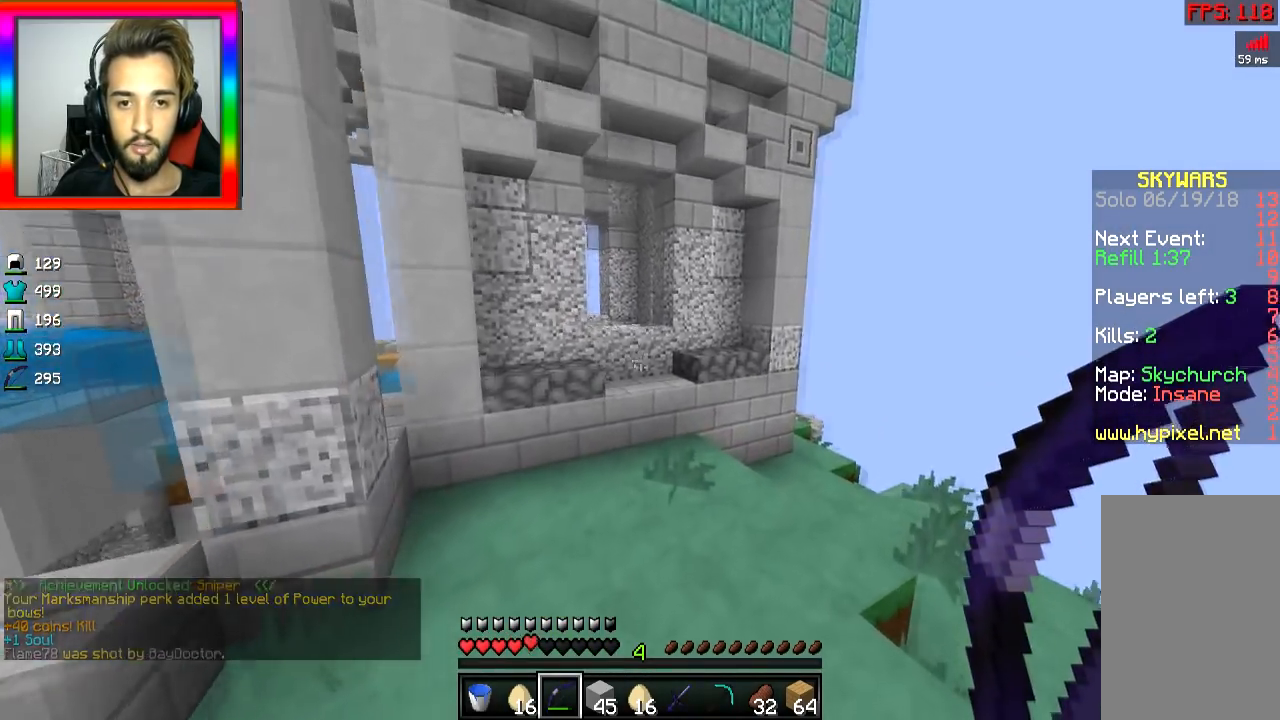
{"keys": ["d", "w"], "mouse": [], "events": [[284, "space", "down"], [384, "space", "up"]]}
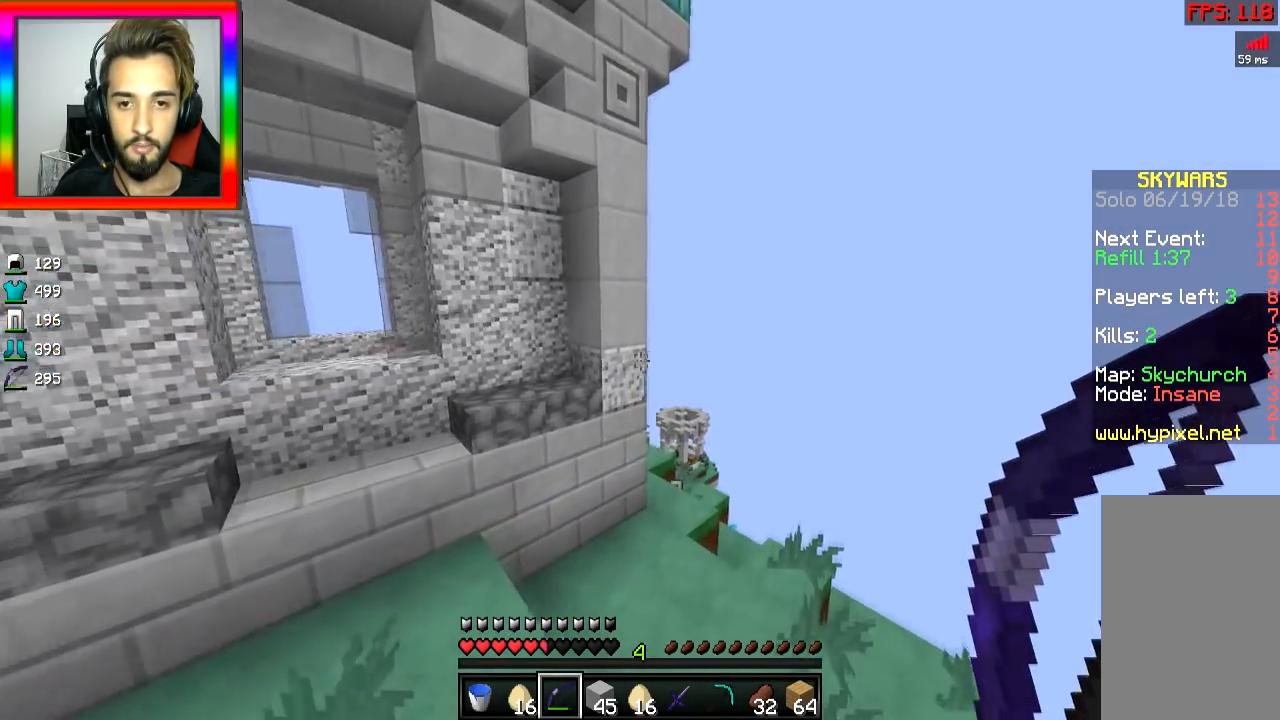
{"keys": ["d", "w"], "mouse": ["left", "right"], "events": [[484, "mouse_left", "down"], [484, "mouse_right", "down"]]}
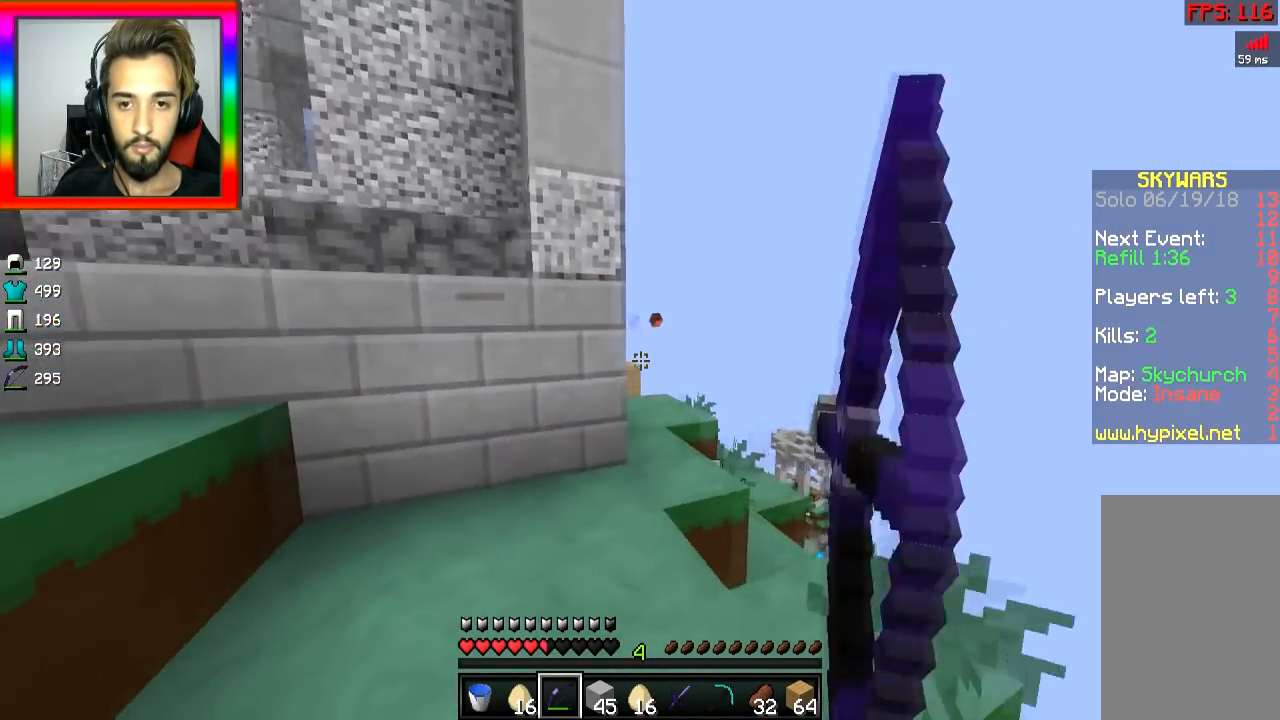
{"keys": ["d", "w"], "mouse": ["left", "right"], "events": []}
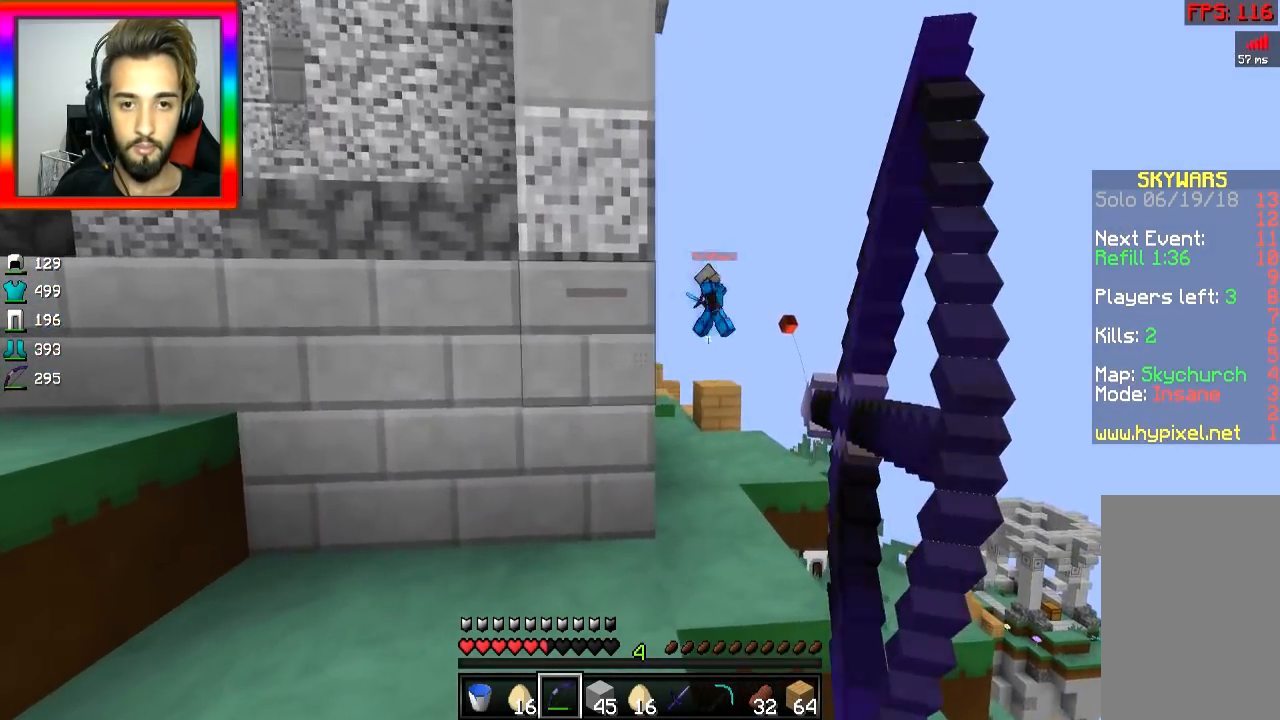
{"keys": ["d", "w"], "mouse": ["left", "right"], "events": []}
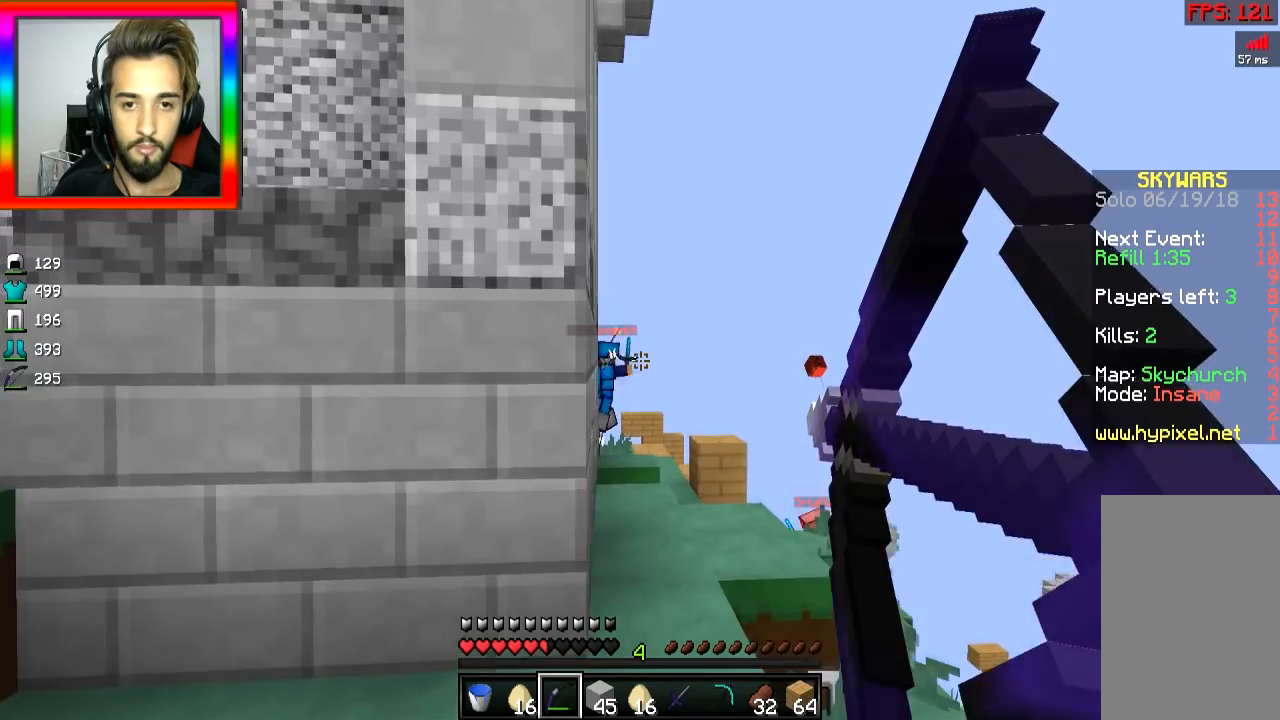
{"keys": ["space", "w"], "mouse": ["left", "right"], "events": [[34, "mouse_right", "up"], [84, "mouse_right", "down"], [134, "d", "up"], [284, "space", "down"]]}
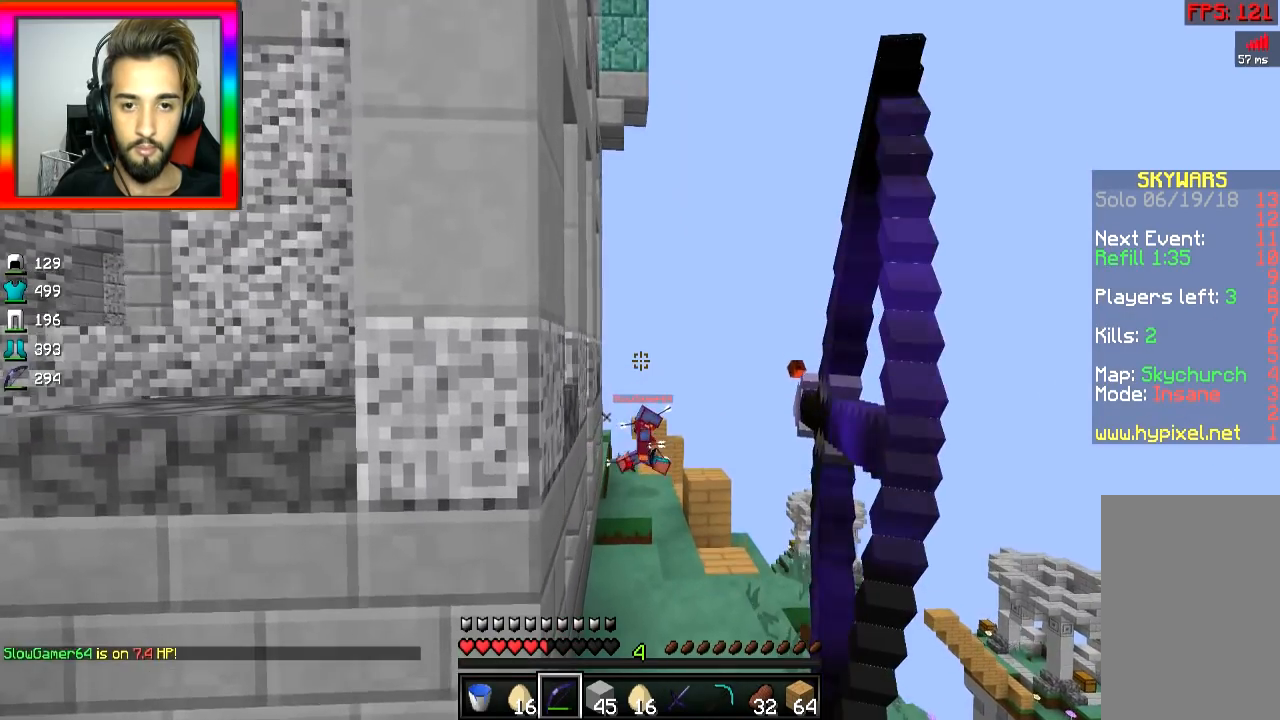
{"keys": ["space", "w"], "mouse": ["left", "right"], "events": [[133, "space", "up"], [233, "a", "down"], [384, "mouse_right", "up"], [434, "space", "down"], [484, "a", "up"], [484, "mouse_right", "down"]]}
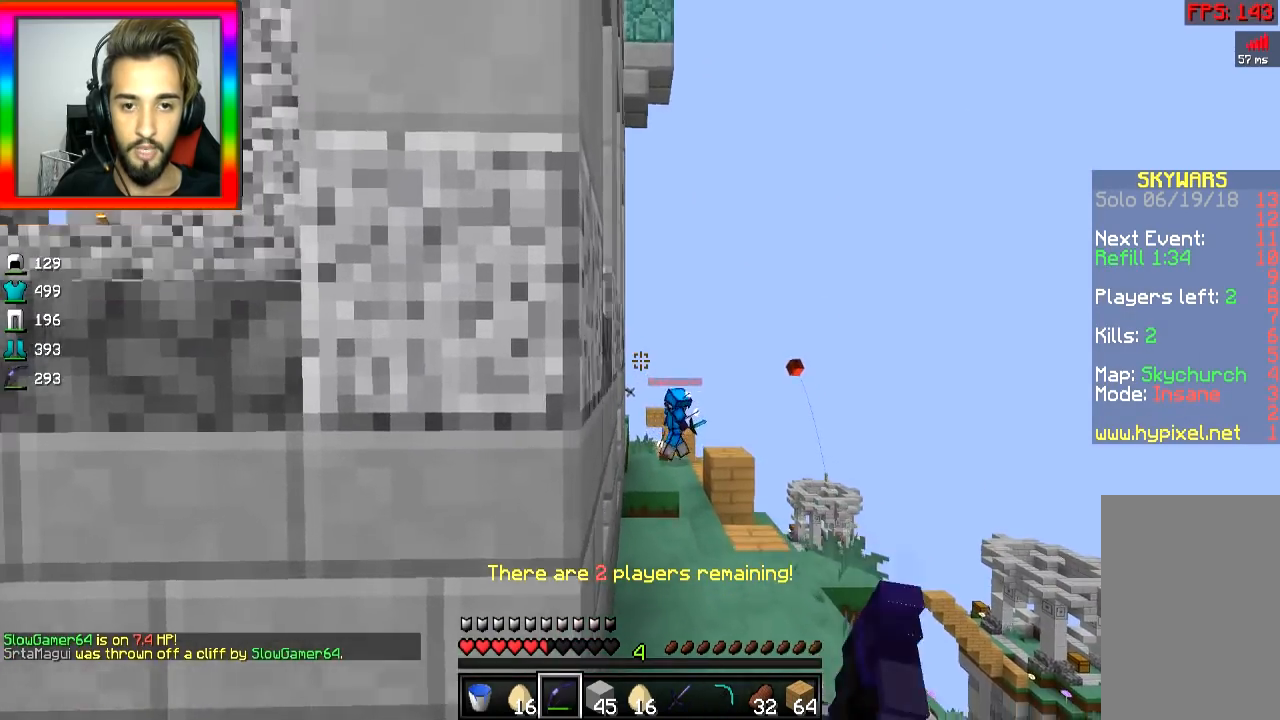
{"keys": ["d", "w"], "mouse": ["left", "right"], "events": [[34, "d", "down"], [84, "space", "up"]]}
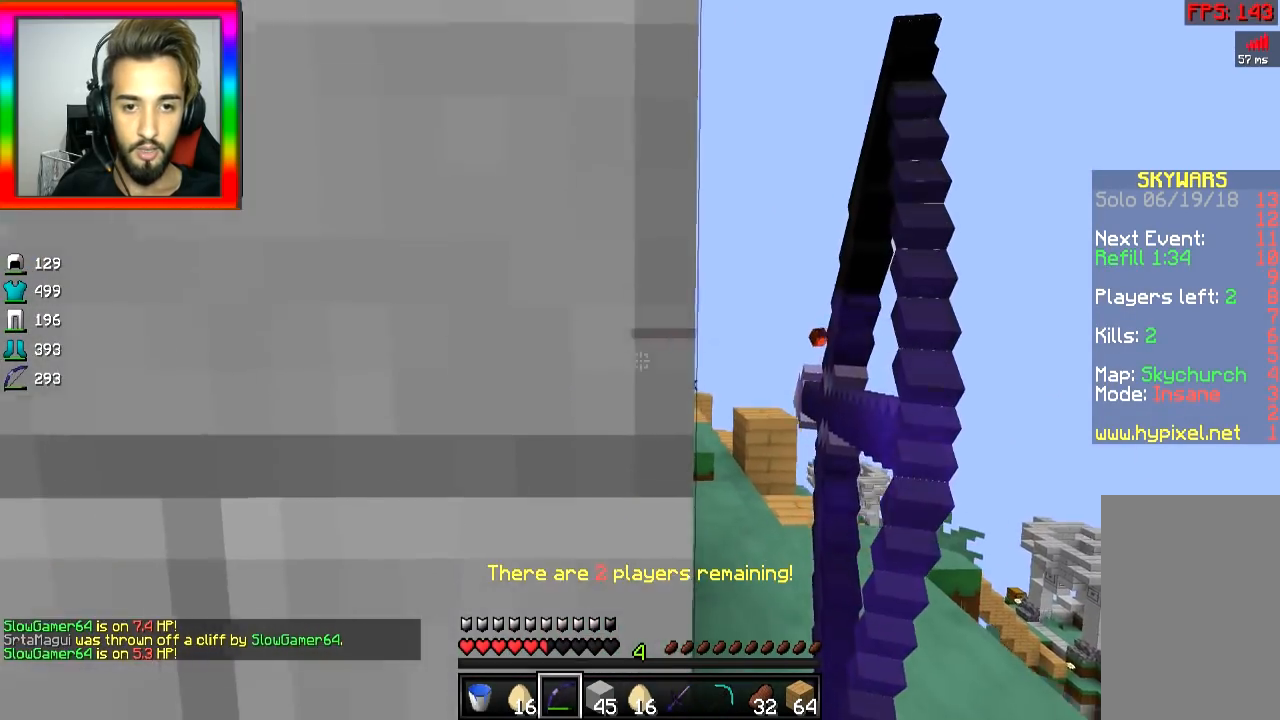
{"keys": ["d", "w"], "mouse": ["left", "right"], "events": [[33, "w", "up"], [334, "w", "down"], [384, "mouse_right", "up"], [467, "mouse_right", "down"]]}
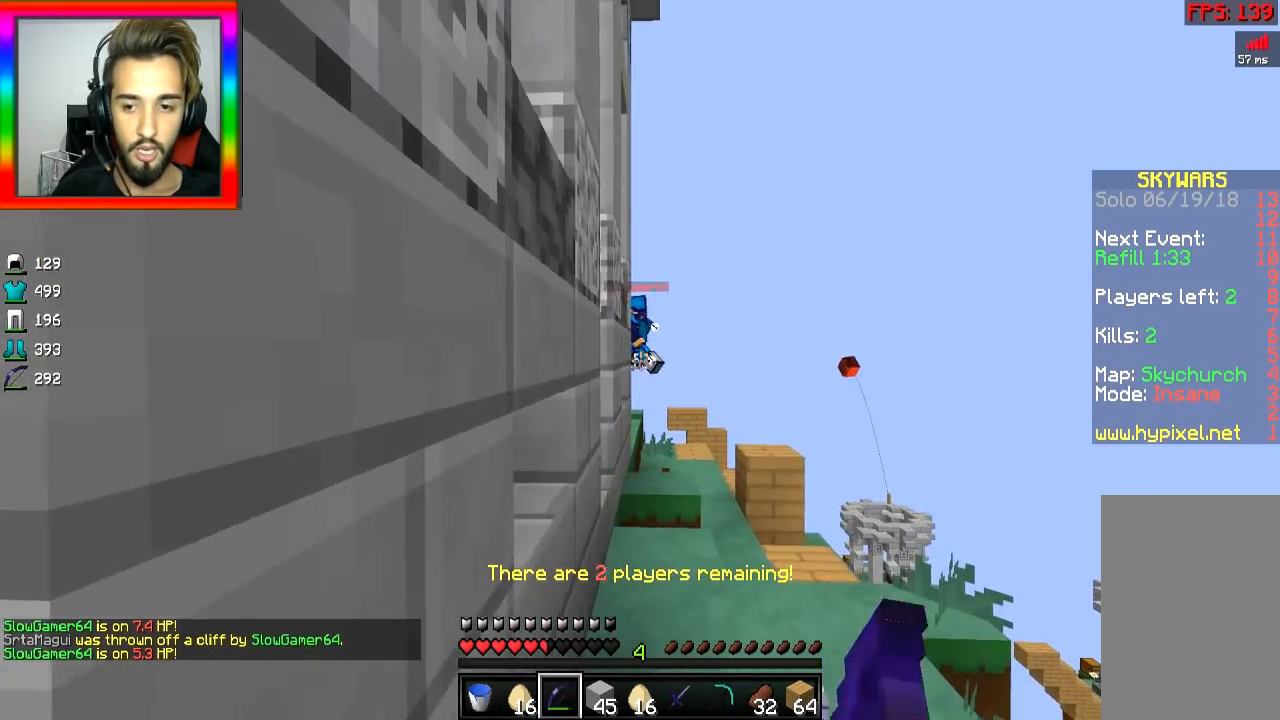
{"keys": ["d", "w"], "mouse": ["left", "right"], "events": [[34, "space", "down"], [134, "d", "up"], [134, "space", "up"], [184, "d", "down"], [267, "d", "up"], [334, "d", "down"]]}
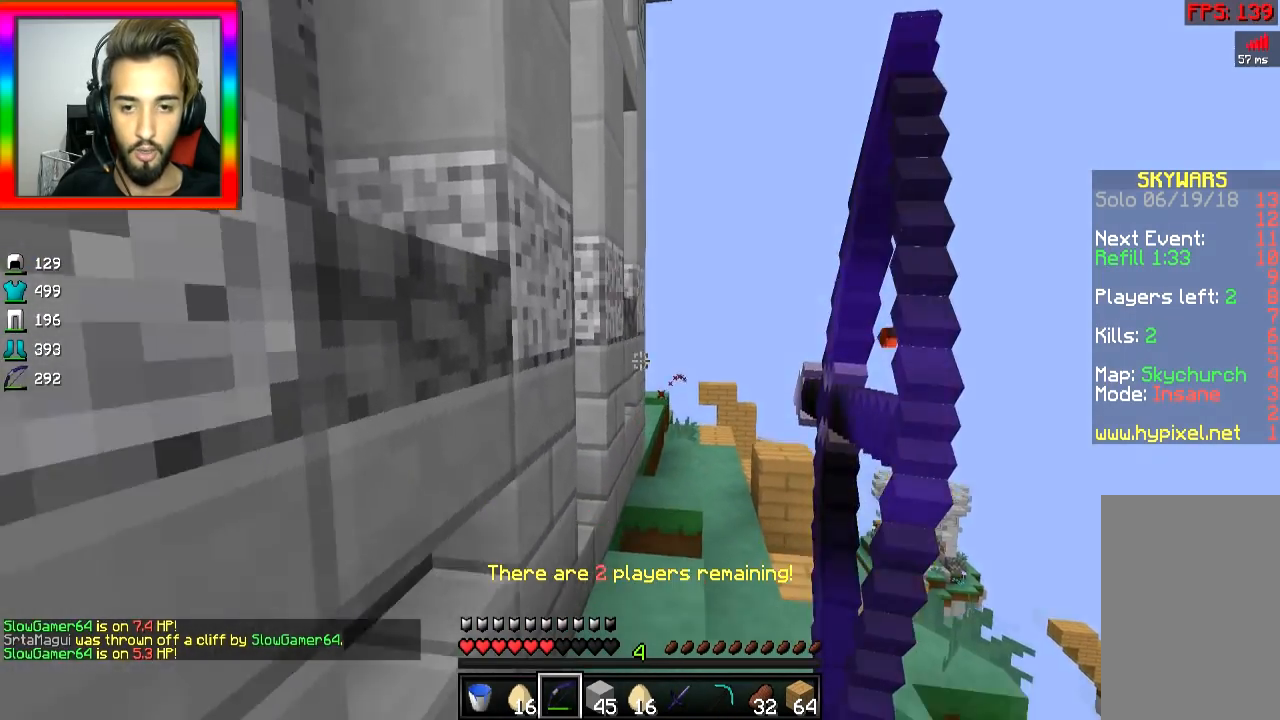
{"keys": ["w"], "mouse": [], "events": [[183, "d", "up"], [233, "mouse_left", "up"], [233, "mouse_right", "up"], [384, "d", "down"], [434, "d", "up"]]}
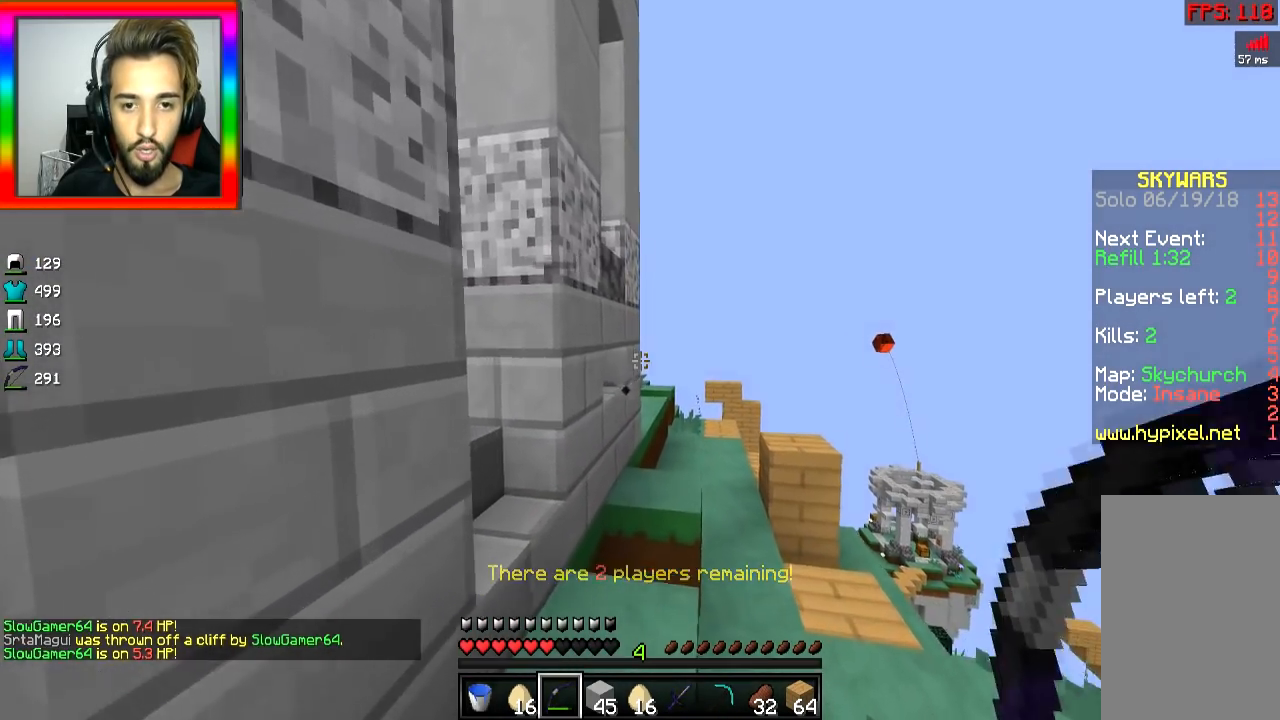
{"keys": ["w"], "mouse": [], "events": [[84, "d", "down"], [117, "space", "down"], [217, "mouse_left", "down"], [234, "mouse_right", "down"], [234, "space", "up"], [484, "d", "up"], [484, "mouse_left", "up"], [484, "mouse_right", "up"]]}
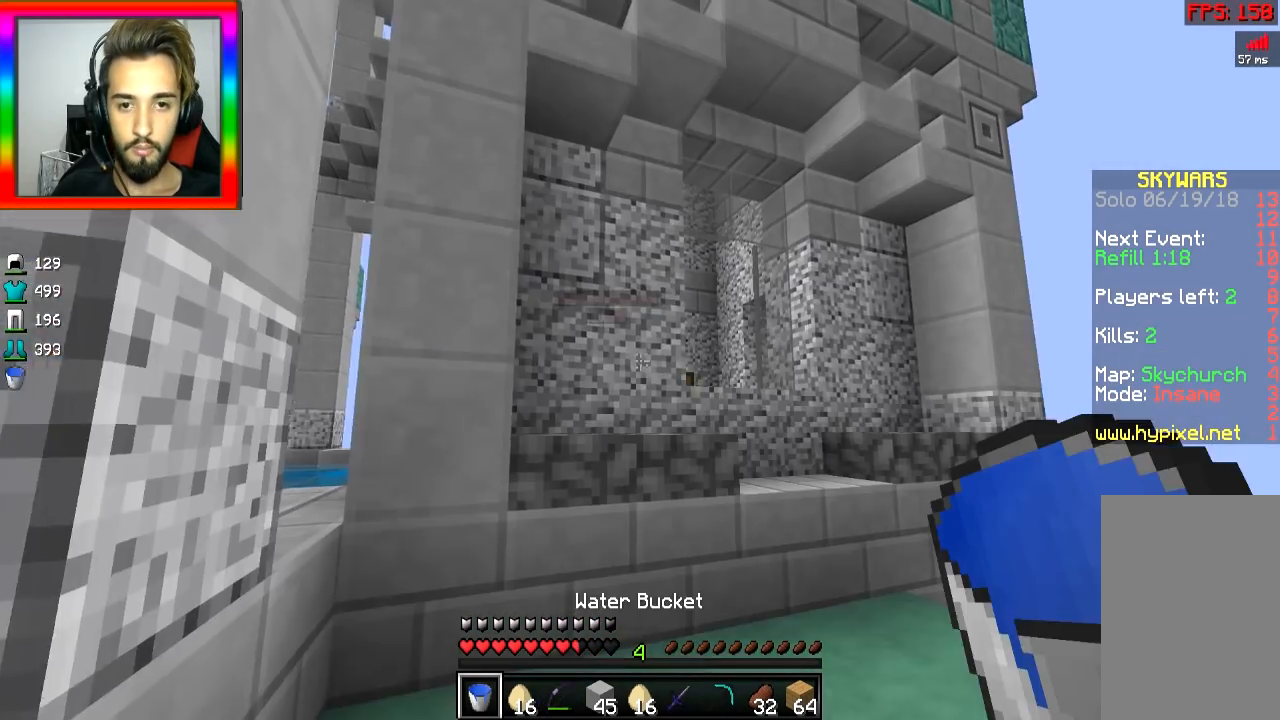
{"keys": ["s"], "mouse": ["right"], "events": [[183, "w", "up"], [233, "mouse_right", "down"], [233, "s", "down"]]}
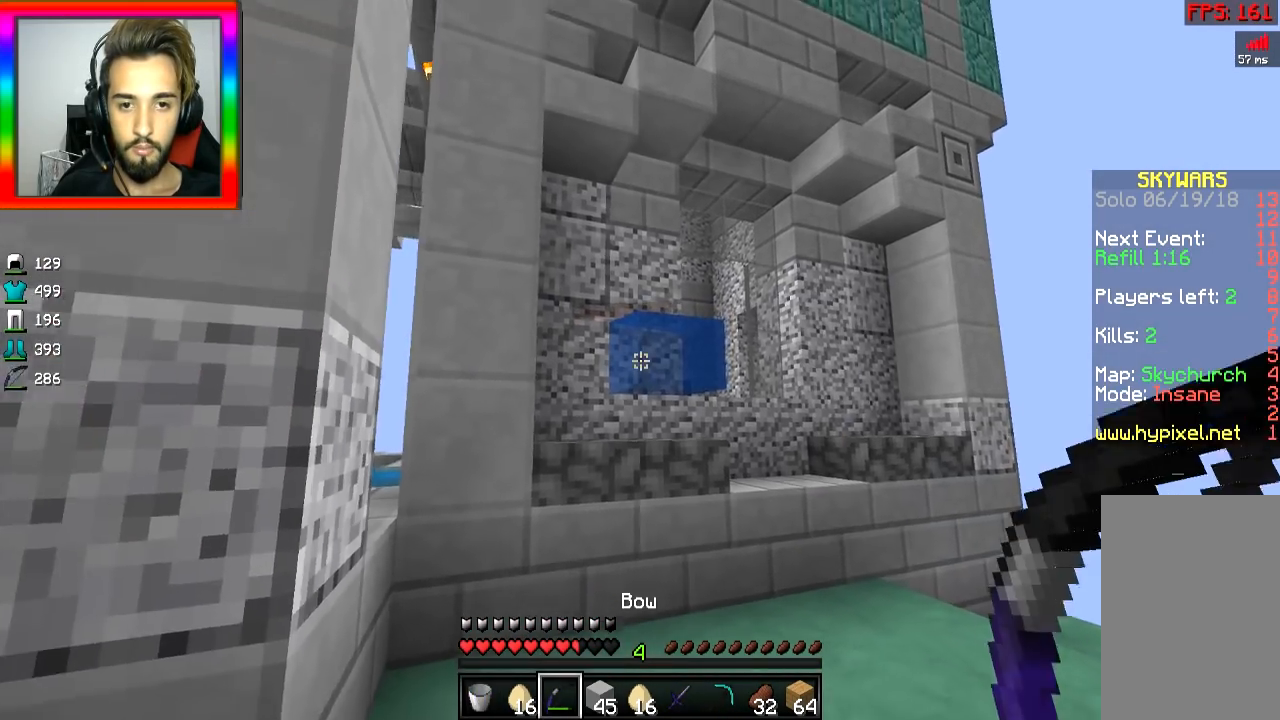
{"keys": ["s"], "mouse": ["right"], "events": [[334, "w", "down"], [484, "w", "up"]]}
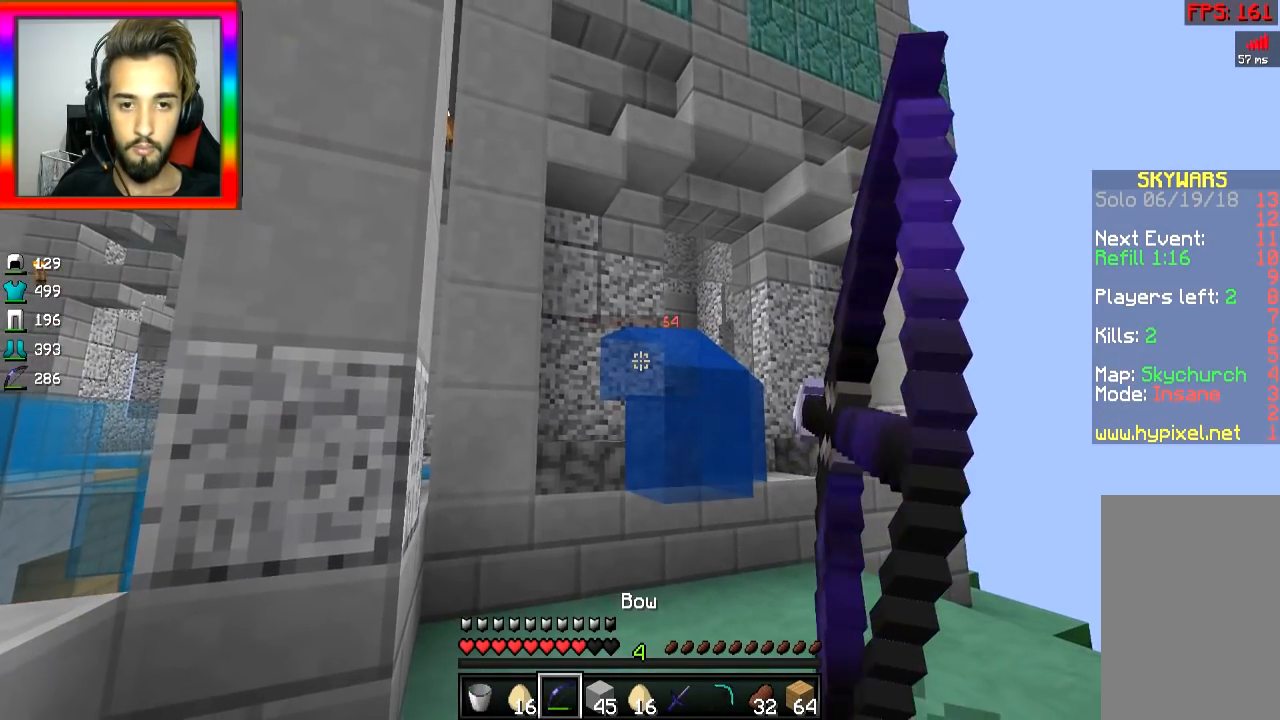
{"keys": ["a", "s"], "mouse": ["right"], "events": [[334, "mouse_right", "up"], [384, "mouse_right", "down"], [484, "a", "down"]]}
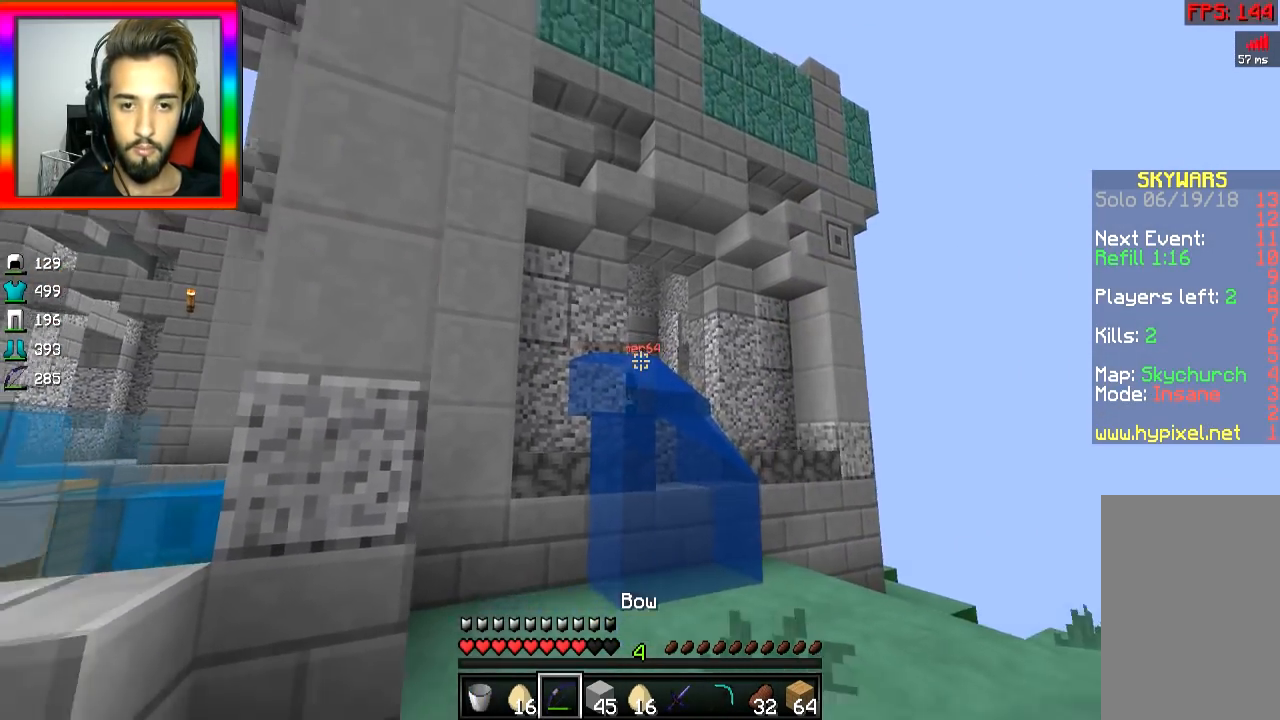
{"keys": ["d", "w"], "mouse": ["right"], "events": [[50, "s", "up"], [334, "d", "down"], [367, "a", "up"], [468, "w", "down"]]}
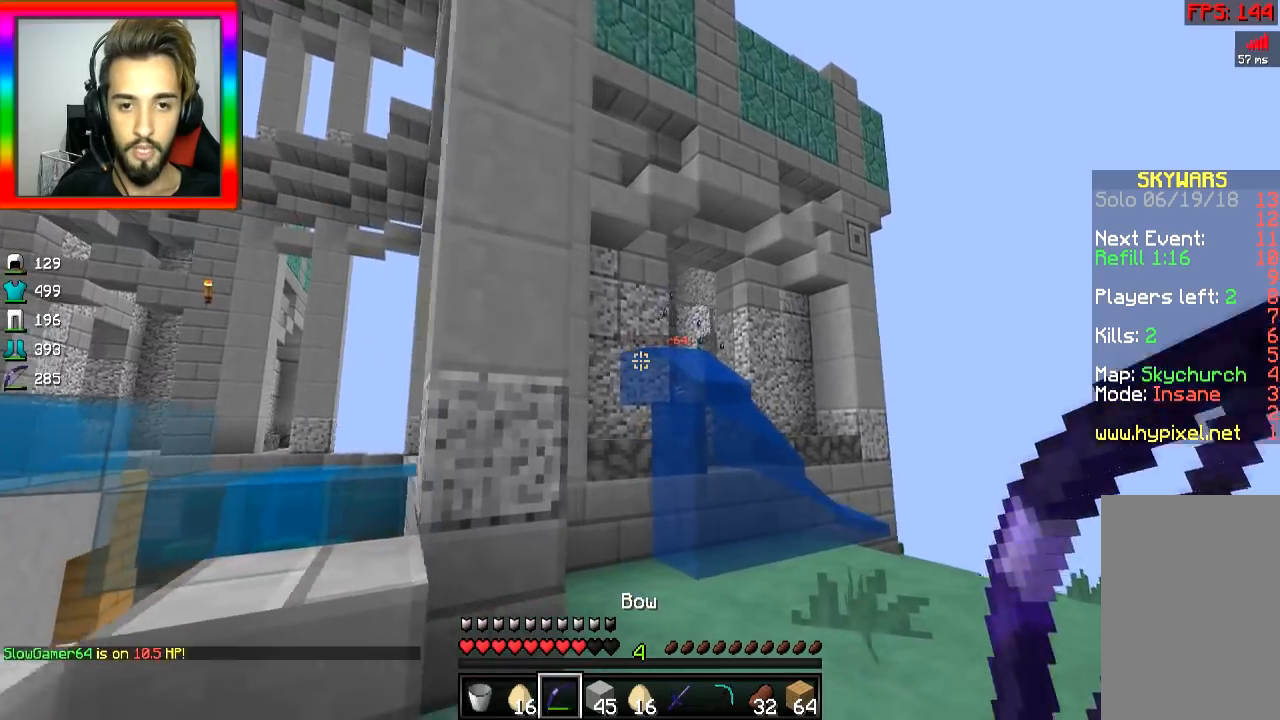
{"keys": ["a", "w"], "mouse": [], "events": [[167, "a", "down"], [167, "w", "up"], [217, "d", "up"], [233, "mouse_right", "up"], [484, "w", "down"]]}
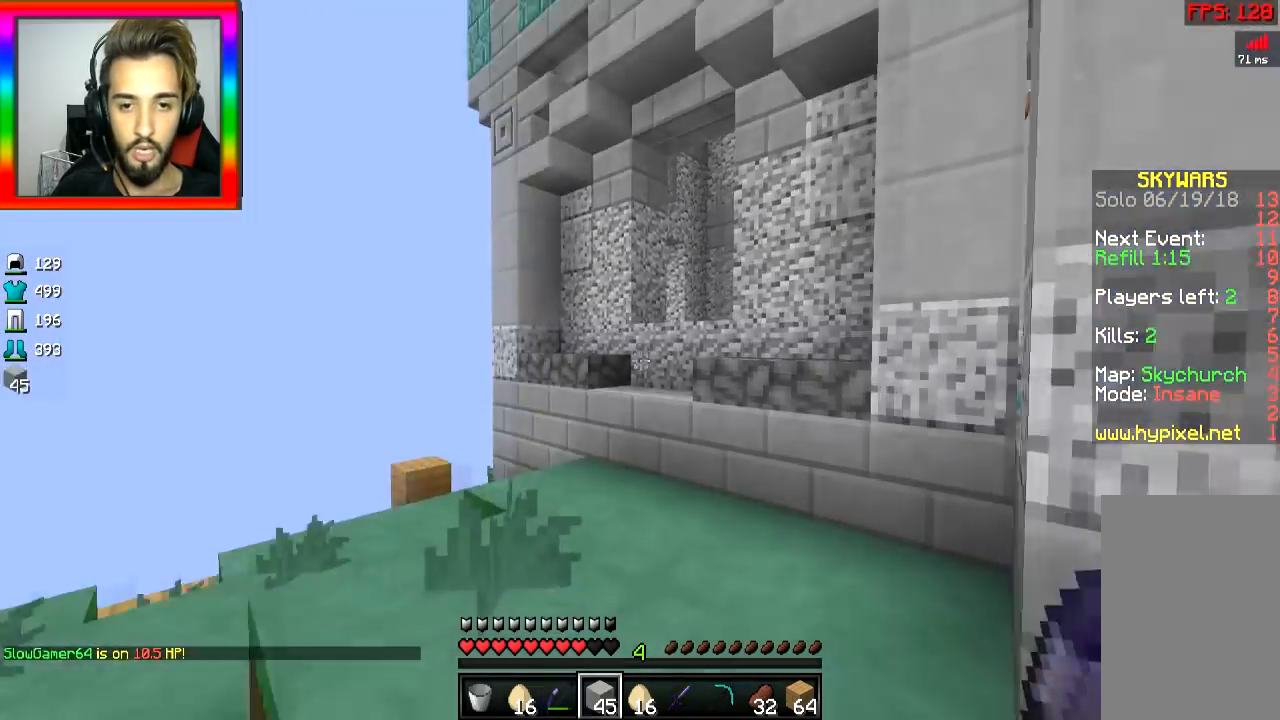
{"keys": ["w"], "mouse": [], "events": [[84, "a", "up"], [184, "space", "down"], [234, "space", "up"], [334, "a", "down"], [484, "a", "up"]]}
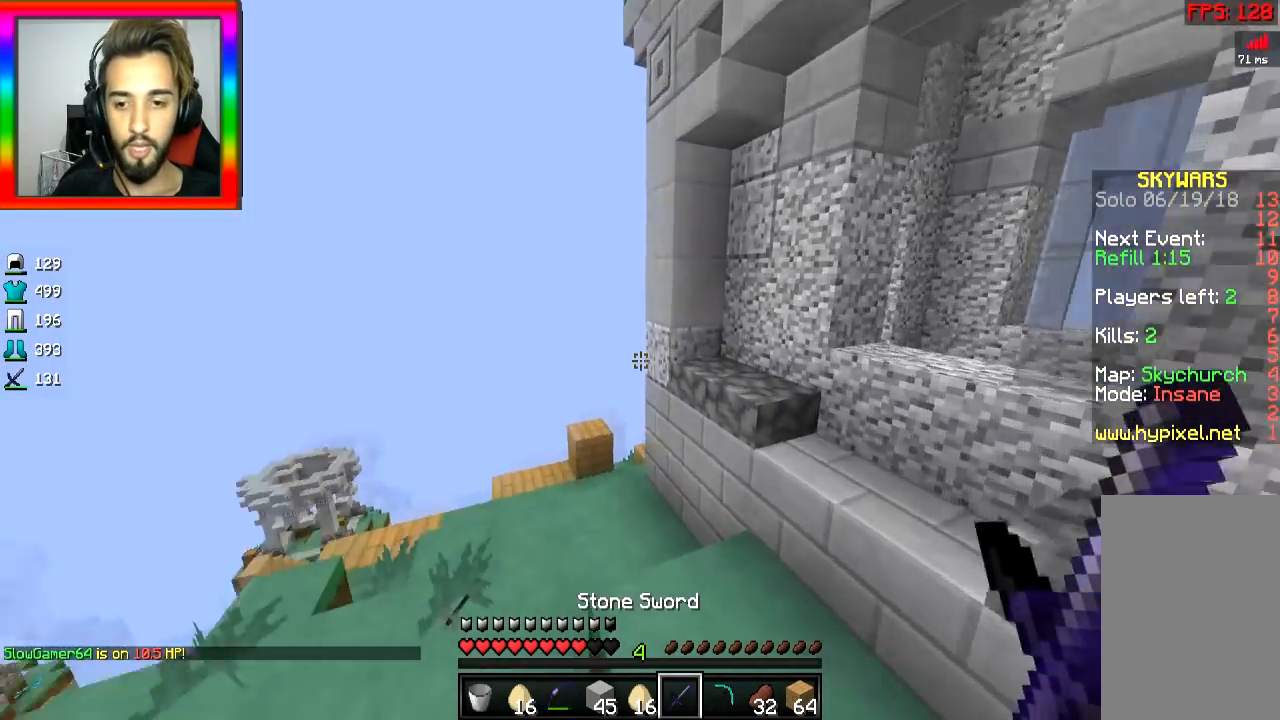
{"keys": ["w"], "mouse": [], "events": [[284, "space", "down"], [434, "space", "up"]]}
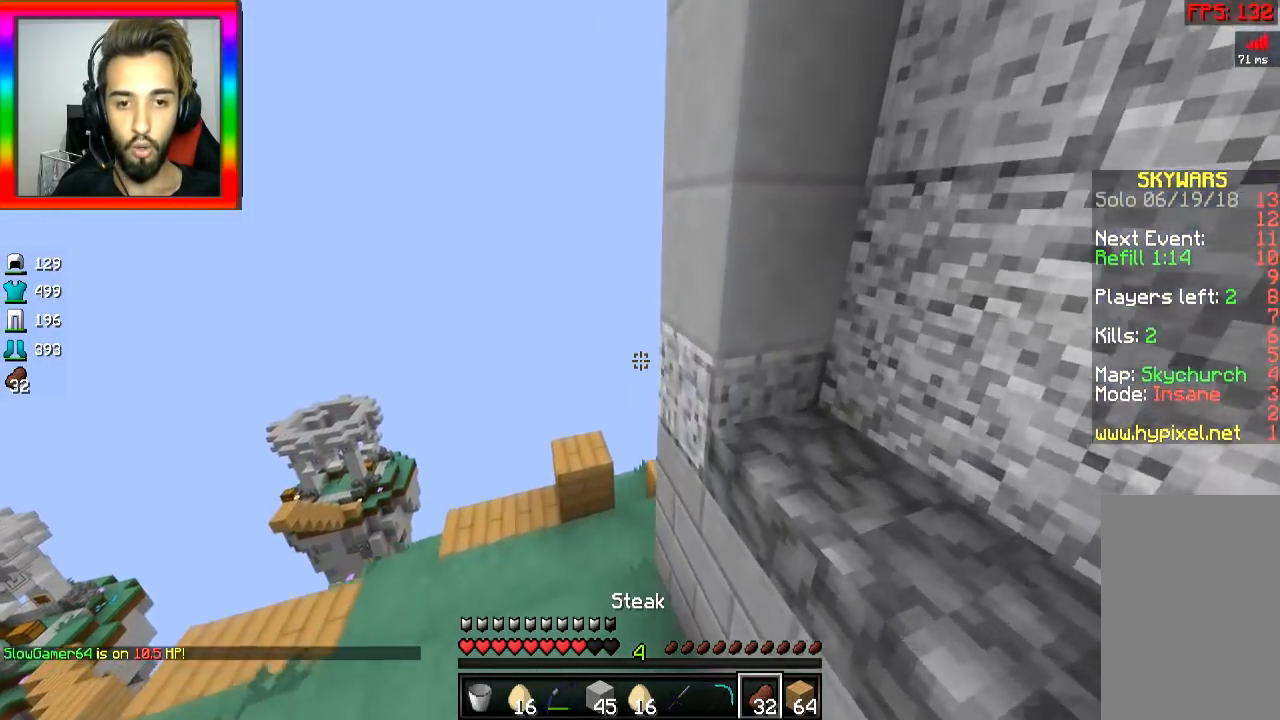
{"keys": ["a", "w"], "mouse": [], "events": [[67, "a", "down"]]}